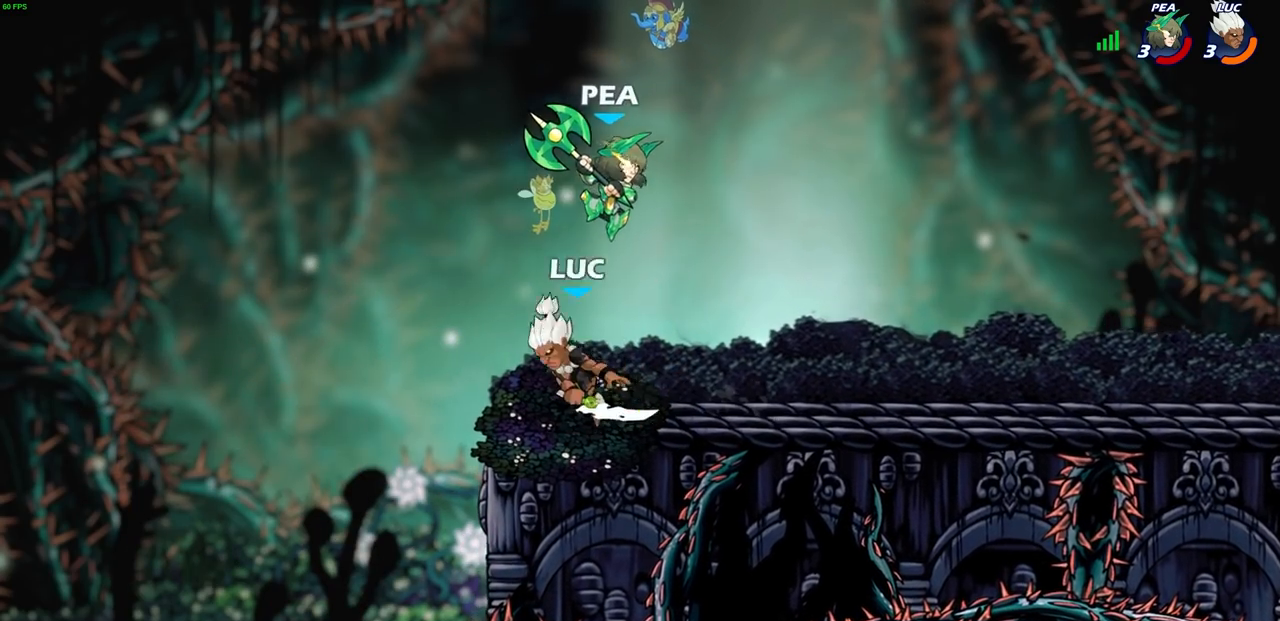
Gameplay with a controller (PlayStation layout); each line is a JSON object with the inputs held at the frame after it. "events" lists button and stick changes between this image and that frame as [ms after this image, input, new state], when the widget could be followed in between.
{"buttons": [], "left_stick": "center", "right_stick": "center", "events": []}
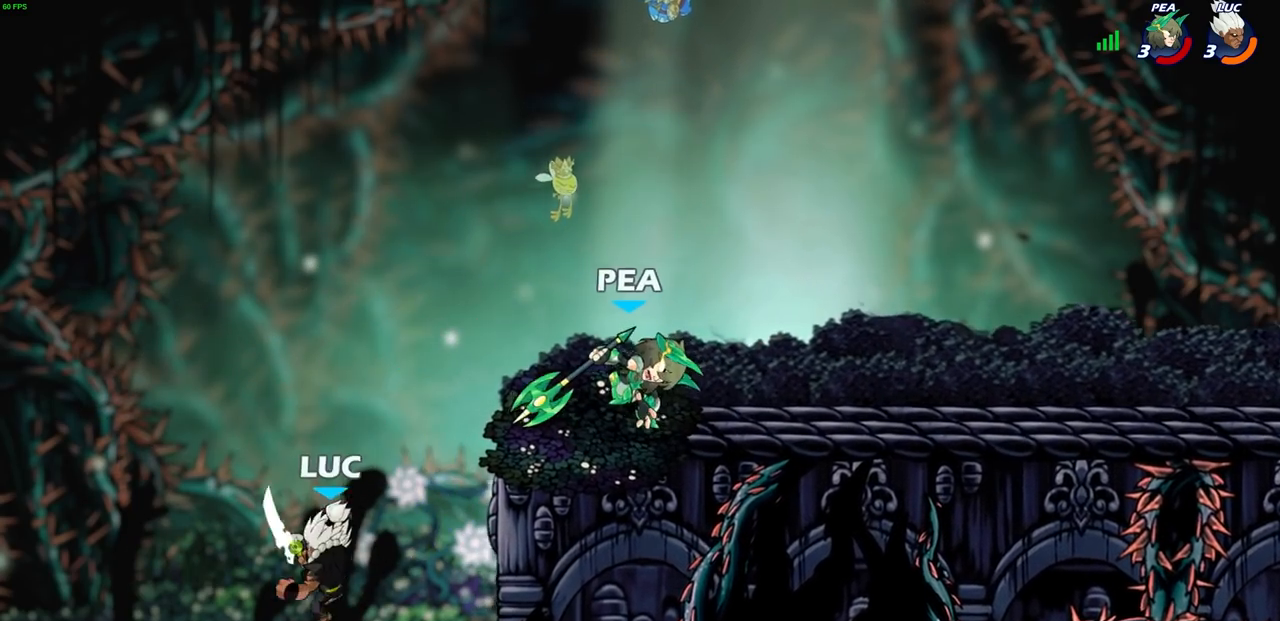
{"buttons": [], "left_stick": "right", "right_stick": "center", "events": [[150, "left_stick", "right"], [350, "CROSS", "down"], [500, "CROSS", "up"]]}
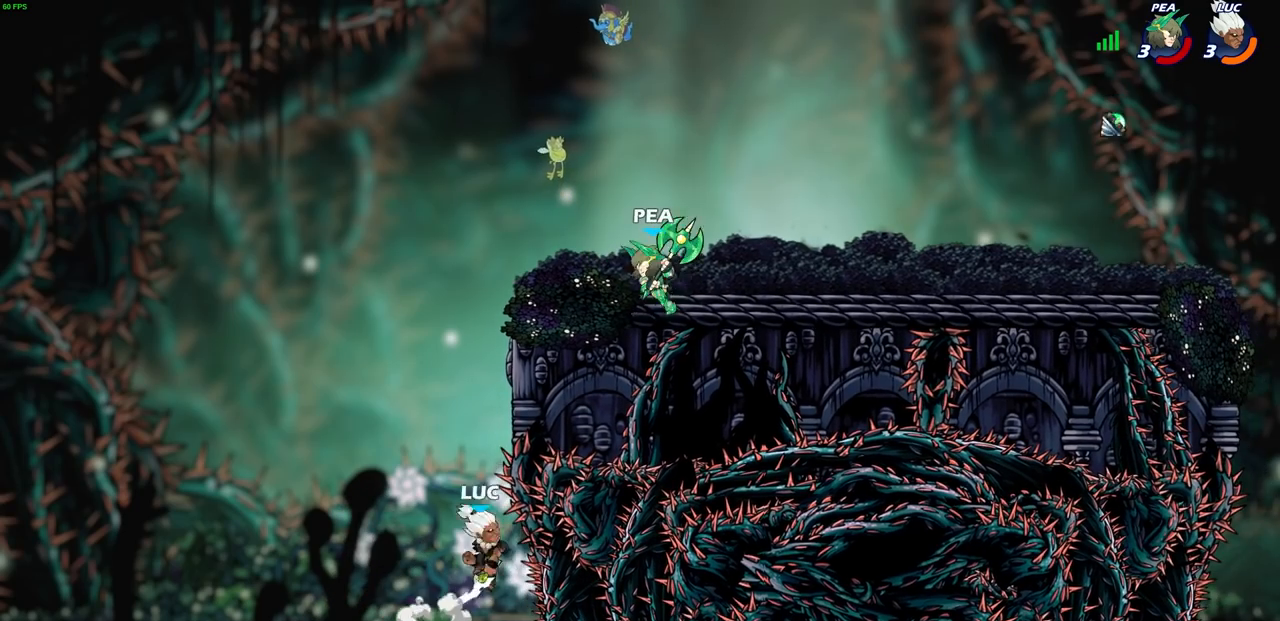
{"buttons": [], "left_stick": "right", "right_stick": "center", "events": [[67, "CROSS", "down"], [67, "left_stick", "up-right"], [233, "CROSS", "up"], [317, "left_stick", "right"]]}
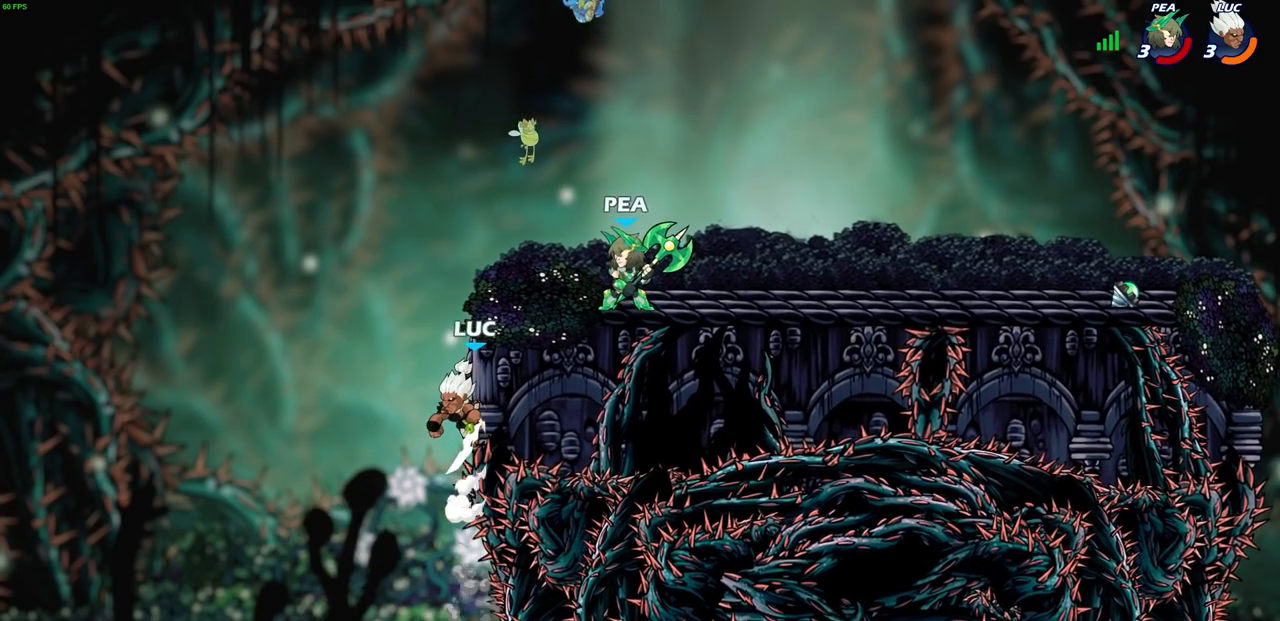
{"buttons": ["CROSS"], "left_stick": "up", "right_stick": "center", "events": [[267, "left_stick", "up-left"], [383, "CROSS", "down"], [400, "left_stick", "up-right"], [500, "left_stick", "up"]]}
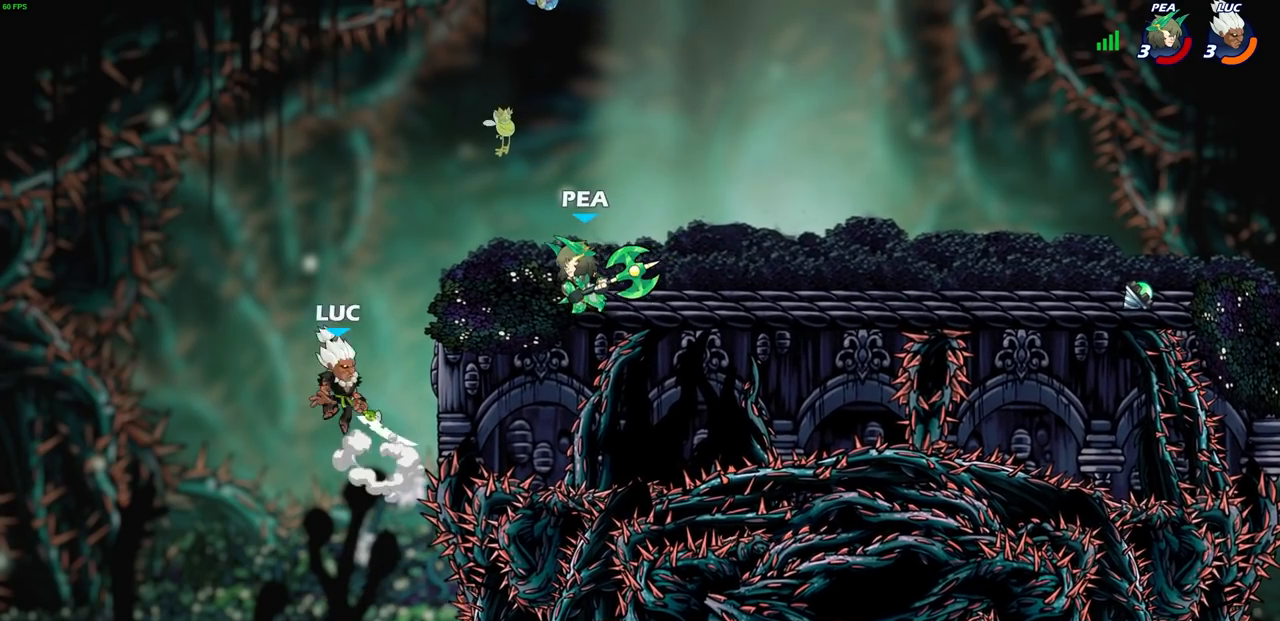
{"buttons": ["CROSS"], "left_stick": "up-right", "right_stick": "center", "events": [[17, "left_stick", "up-left"], [33, "CROSS", "up"], [150, "left_stick", "up-right"], [300, "CROSS", "down"]]}
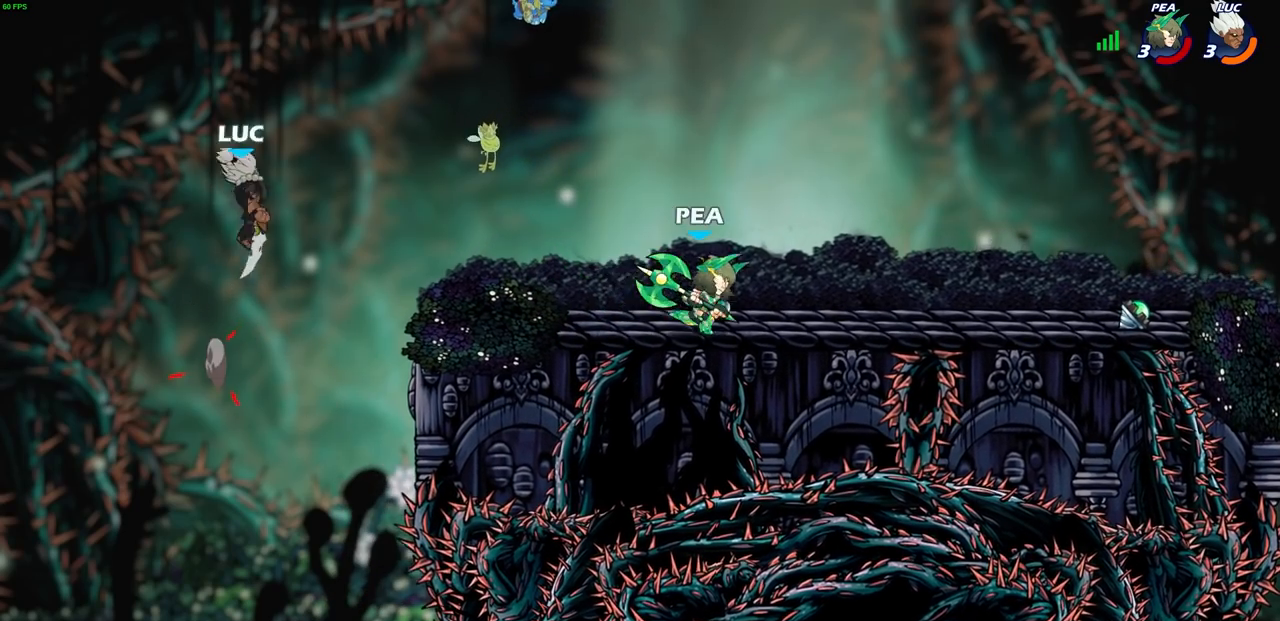
{"buttons": ["R2"], "left_stick": "up-right", "right_stick": "center", "events": [[50, "left_stick", "right"], [100, "CROSS", "up"], [217, "left_stick", "down-right"], [450, "left_stick", "up-right"], [483, "R2", "down"]]}
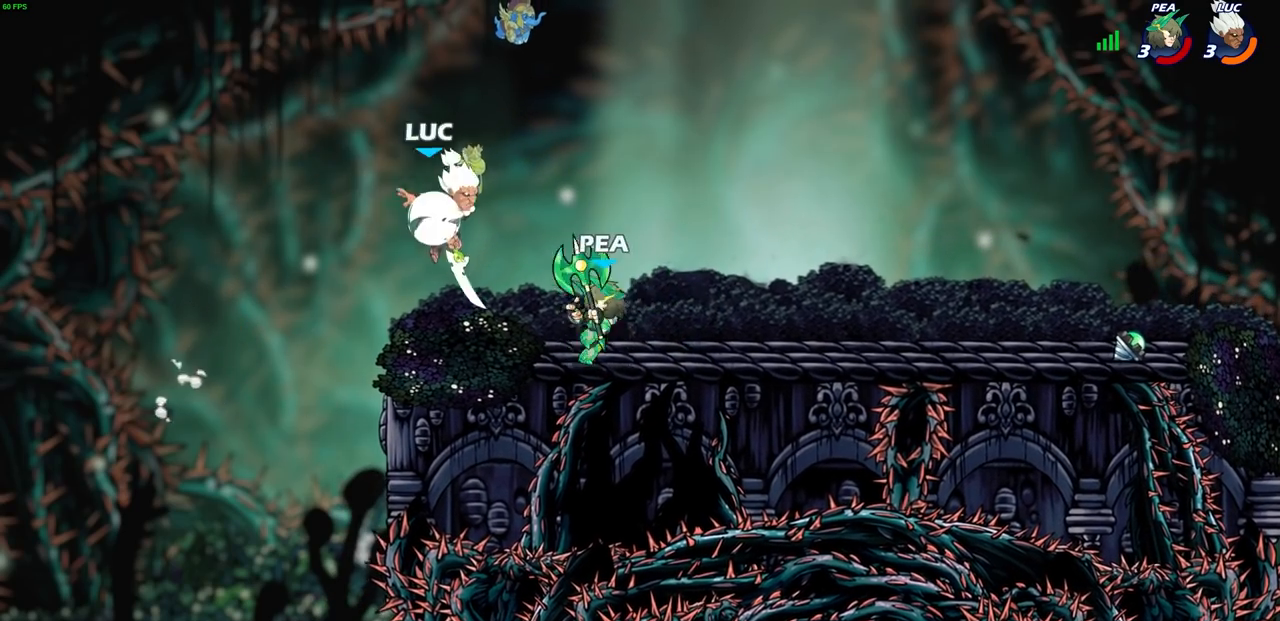
{"buttons": [], "left_stick": "down-right", "right_stick": "center", "events": [[50, "left_stick", "up"], [183, "left_stick", "left"], [267, "R2", "up"], [300, "left_stick", "down-left"], [500, "left_stick", "down-right"]]}
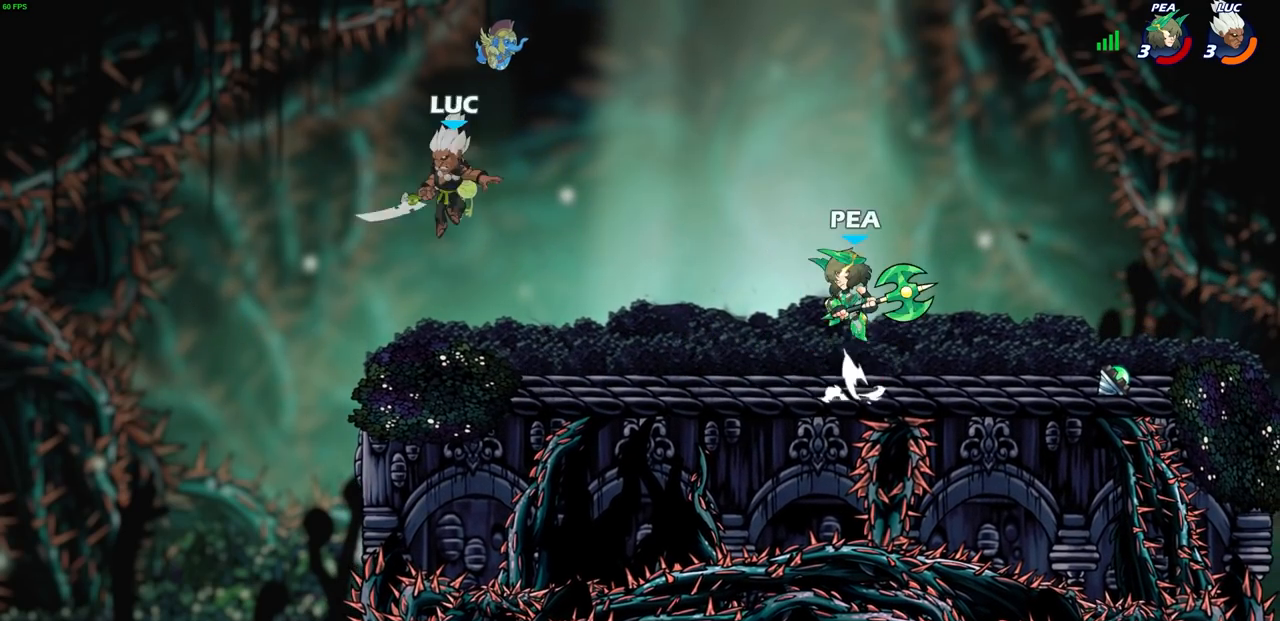
{"buttons": [], "left_stick": "left", "right_stick": "center", "events": [[133, "left_stick", "left"], [283, "left_stick", "up"], [367, "left_stick", "right"], [417, "left_stick", "left"]]}
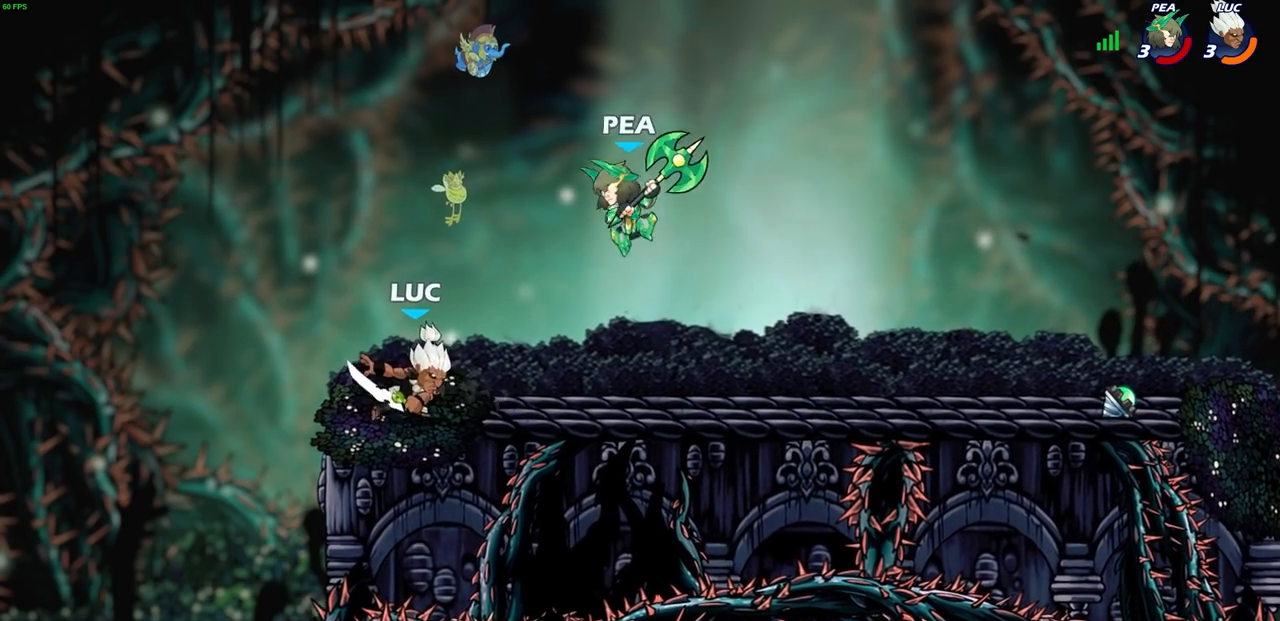
{"buttons": ["CIRCLE", "R2"], "left_stick": "down-left", "right_stick": "center", "events": [[67, "left_stick", "right"], [300, "left_stick", "down-right"], [450, "CIRCLE", "down"], [450, "R2", "down"], [450, "left_stick", "down-left"]]}
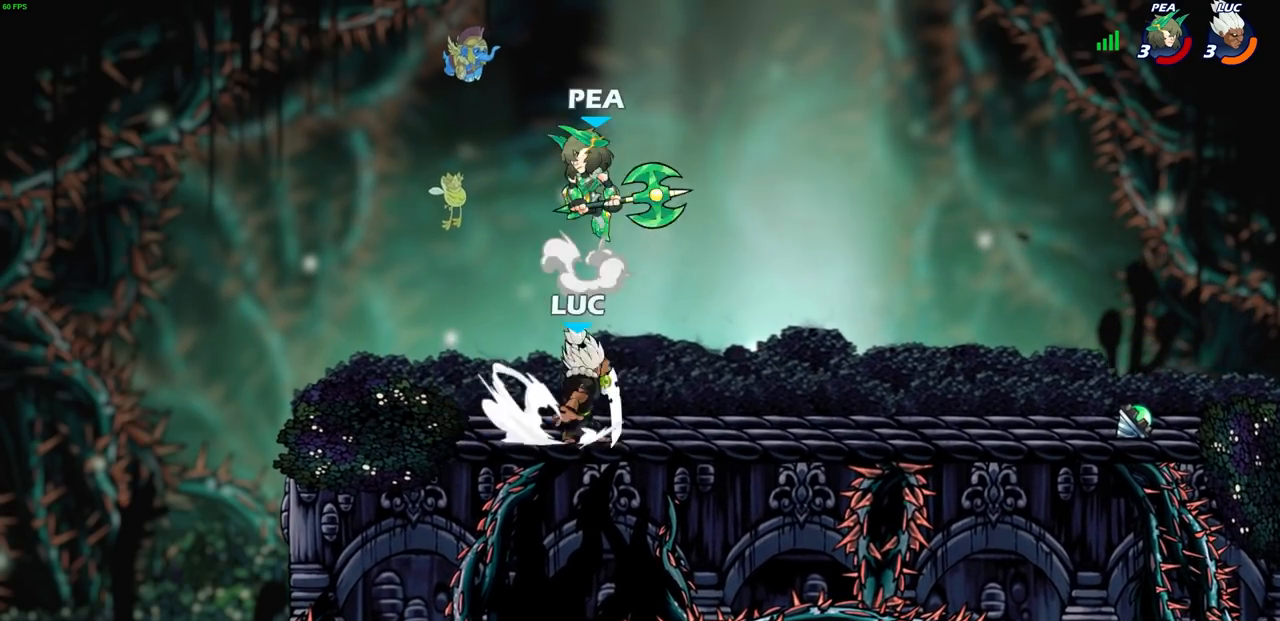
{"buttons": ["CIRCLE"], "left_stick": "down-left", "right_stick": "center", "events": [[33, "CIRCLE", "up"], [50, "R2", "up"], [117, "CIRCLE", "down"]]}
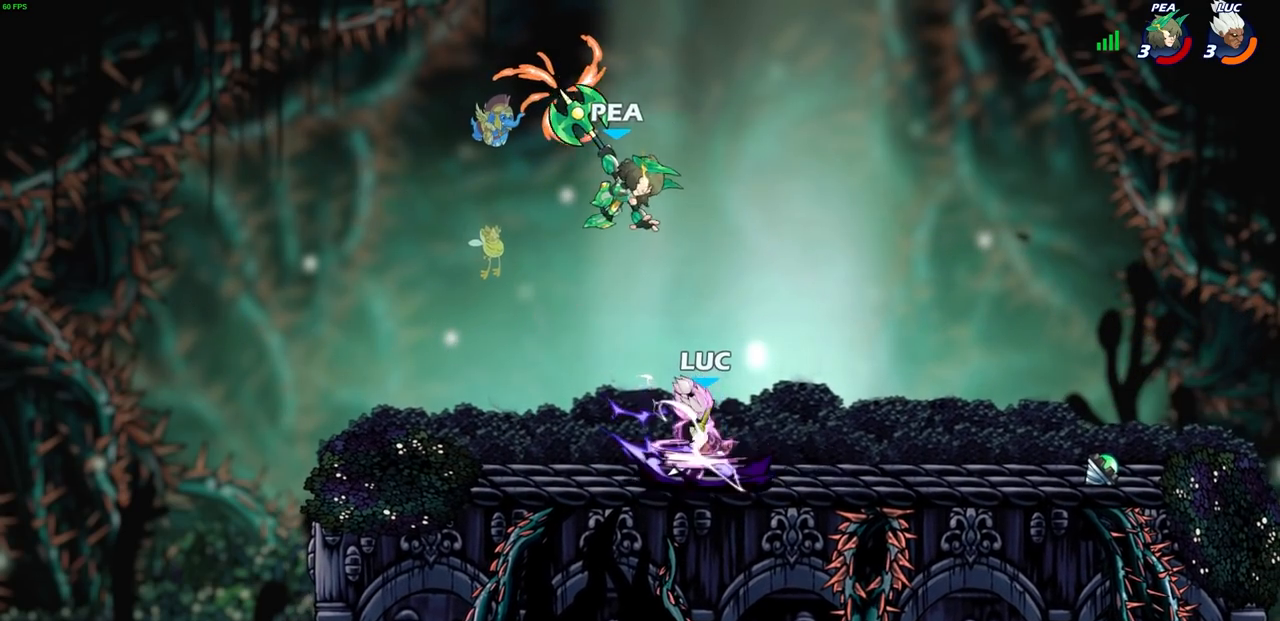
{"buttons": [], "left_stick": "left", "right_stick": "center", "events": [[167, "left_stick", "center"], [200, "CIRCLE", "up"], [500, "left_stick", "left"]]}
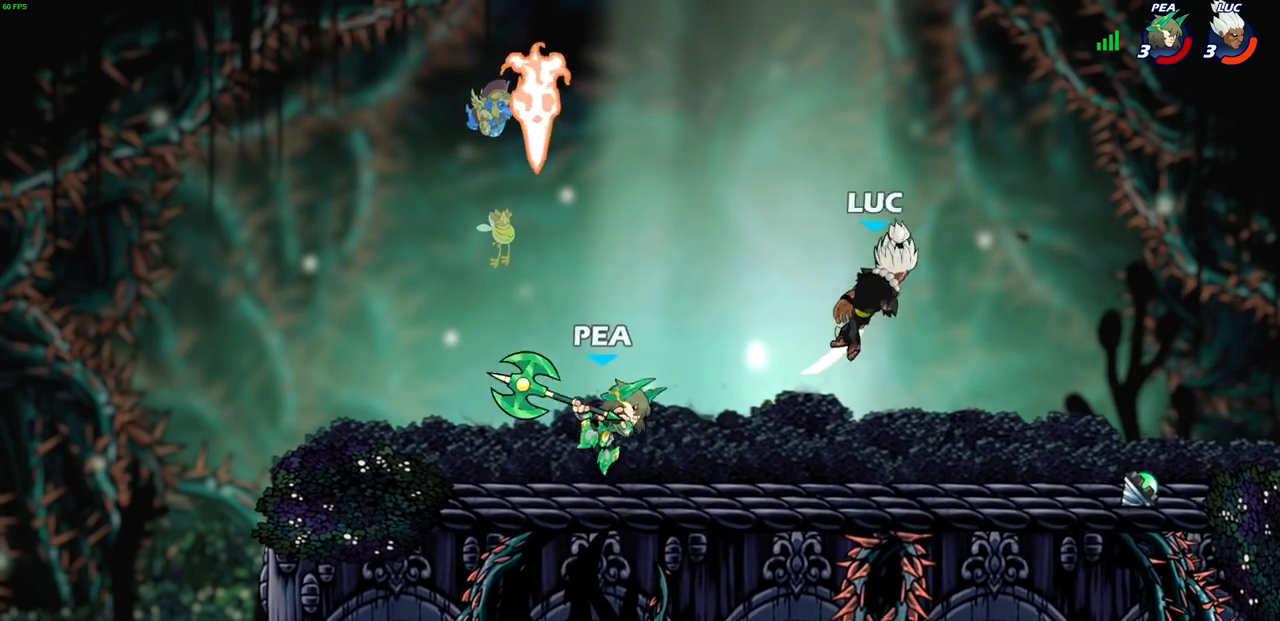
{"buttons": ["CROSS"], "left_stick": "up-left", "right_stick": "center", "events": [[283, "left_stick", "down-right"], [383, "CROSS", "down"], [417, "left_stick", "up-right"], [483, "left_stick", "up-left"]]}
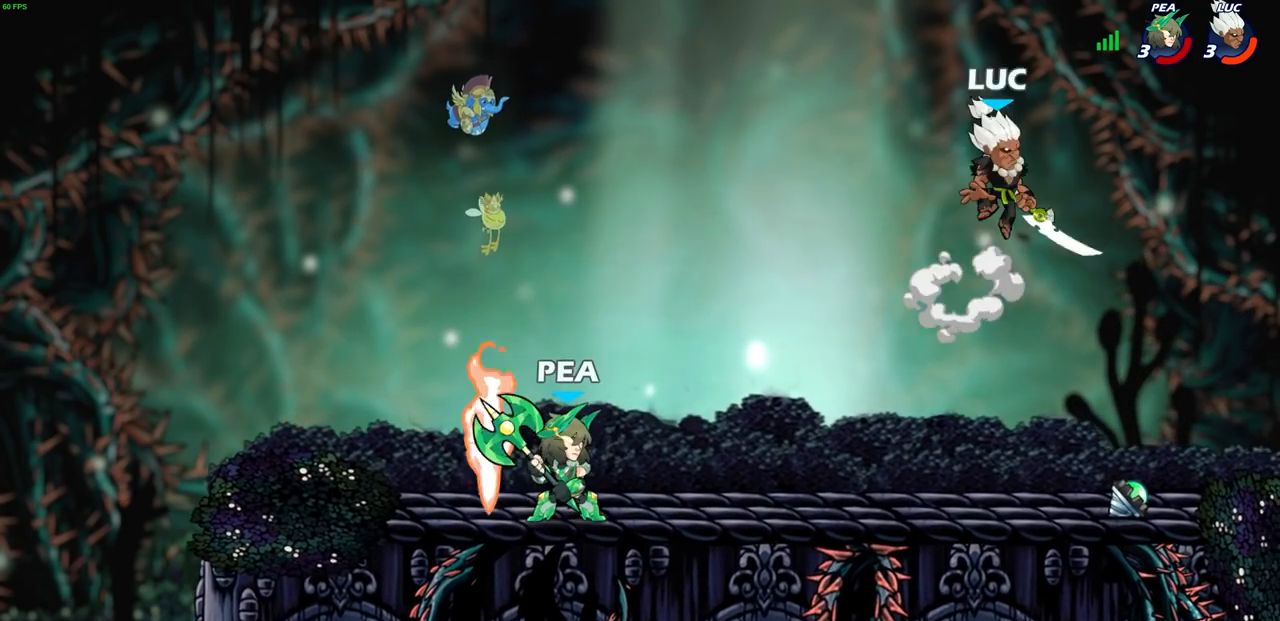
{"buttons": ["CROSS"], "left_stick": "up-left", "right_stick": "center", "events": [[33, "CROSS", "up"], [33, "left_stick", "left"], [183, "left_stick", "down-left"], [450, "CROSS", "down"], [500, "left_stick", "up-left"]]}
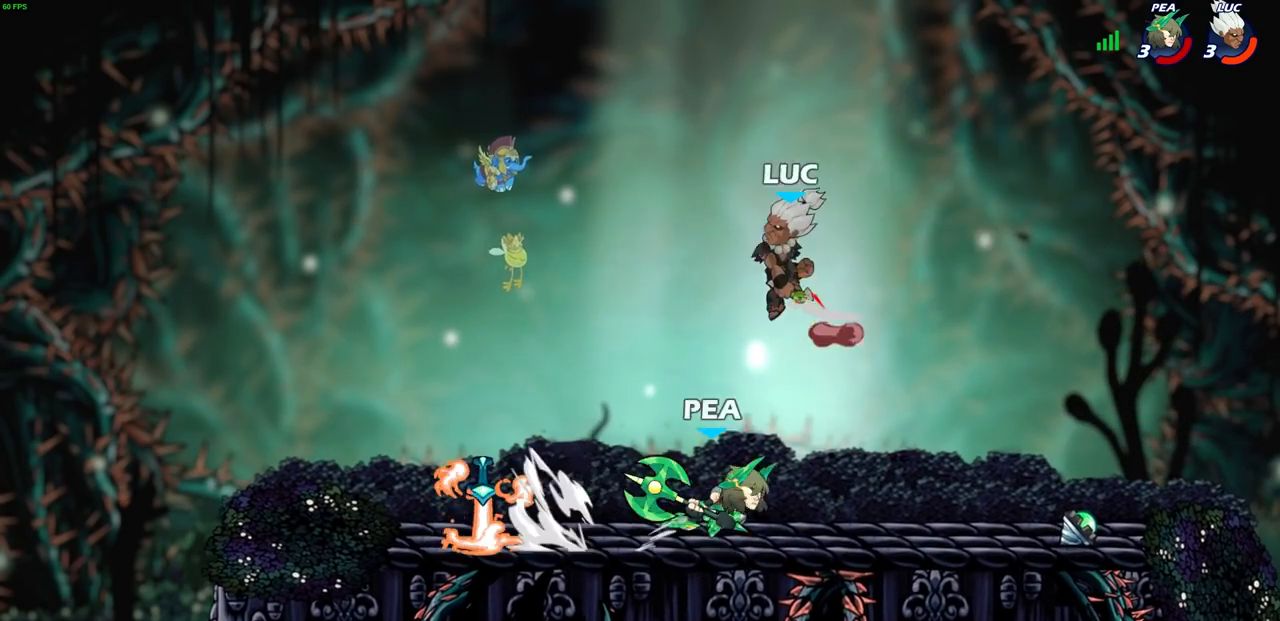
{"buttons": [], "left_stick": "down-right", "right_stick": "center", "events": [[100, "CROSS", "up"], [117, "left_stick", "up-right"], [217, "left_stick", "down-right"], [317, "left_stick", "right"], [500, "left_stick", "down-right"]]}
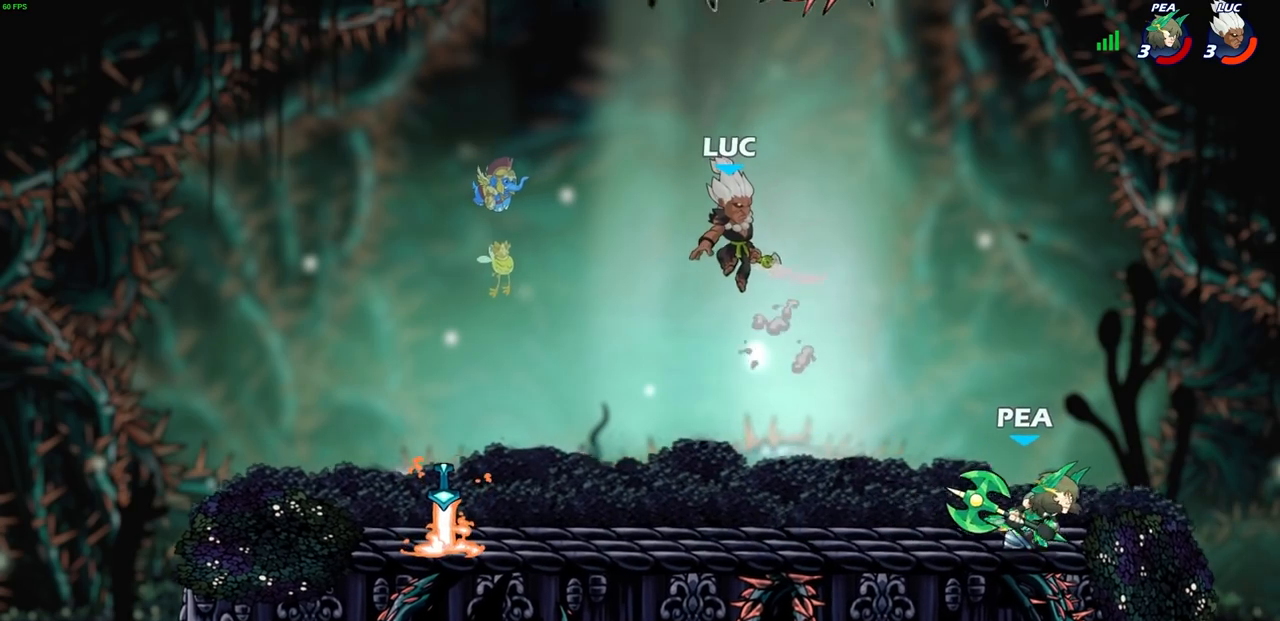
{"buttons": [], "left_stick": "center", "right_stick": "center", "events": [[167, "left_stick", "right"], [333, "left_stick", "center"]]}
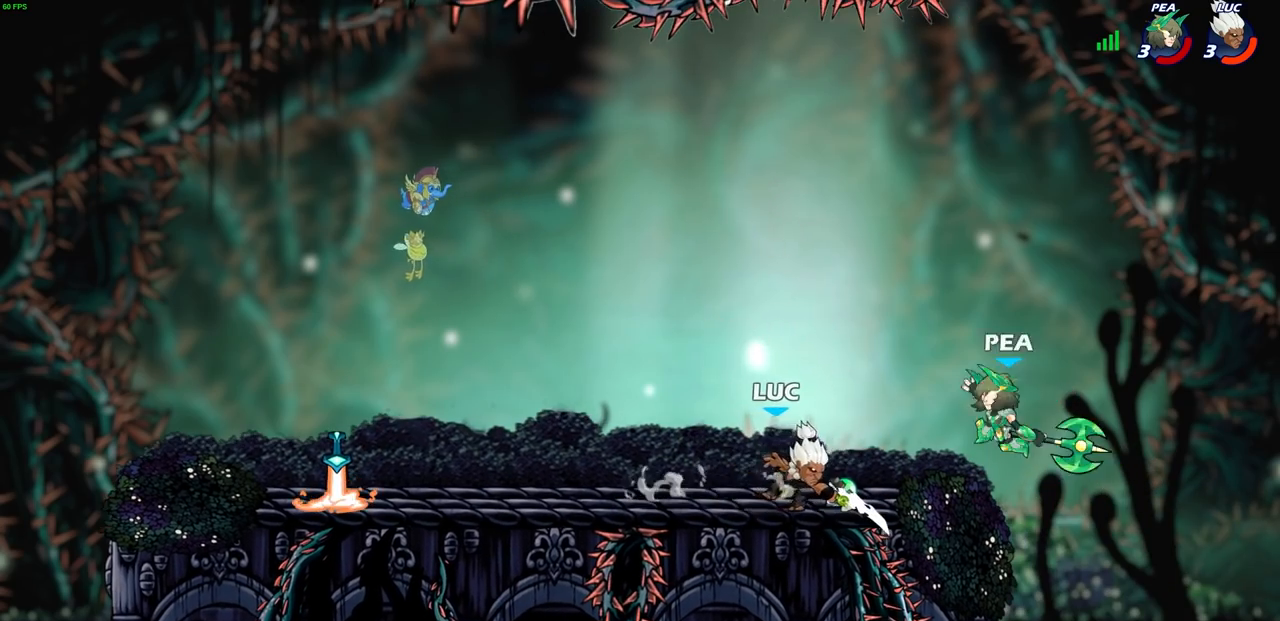
{"buttons": ["CIRCLE"], "left_stick": "up-right", "right_stick": "center", "events": [[33, "left_stick", "right"], [100, "left_stick", "left"], [283, "left_stick", "up-right"], [350, "CROSS", "down"], [417, "CIRCLE", "down"], [433, "CROSS", "up"]]}
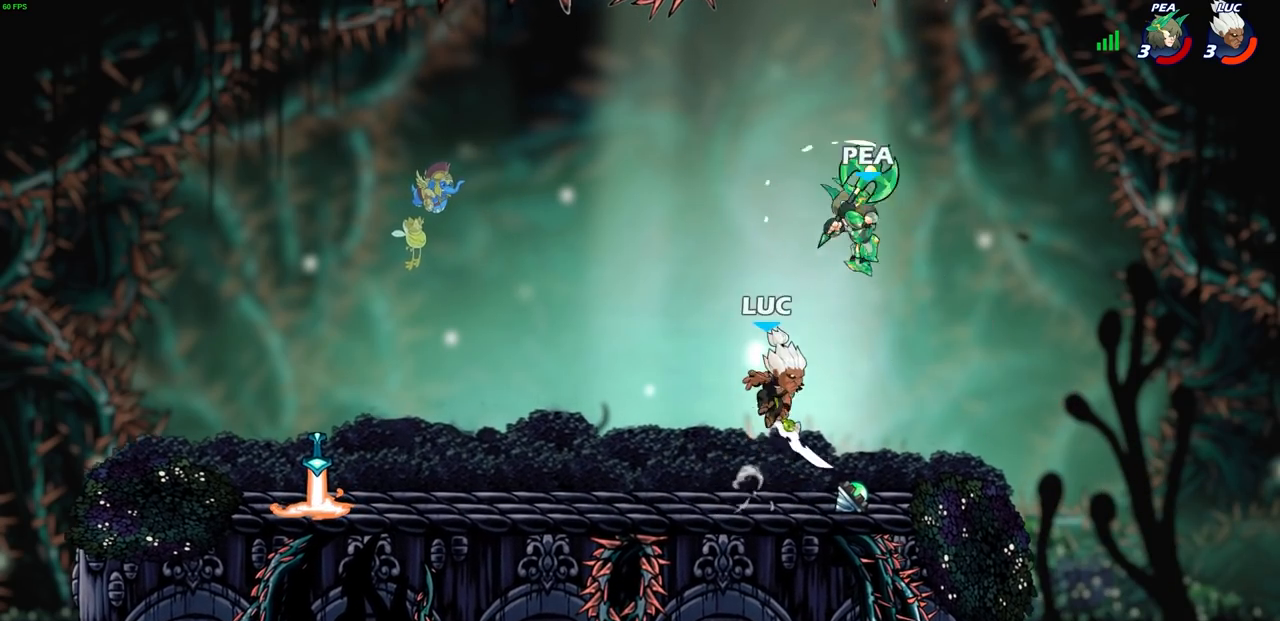
{"buttons": [], "left_stick": "up", "right_stick": "center", "events": [[67, "CIRCLE", "up"], [233, "left_stick", "right"], [500, "left_stick", "up"]]}
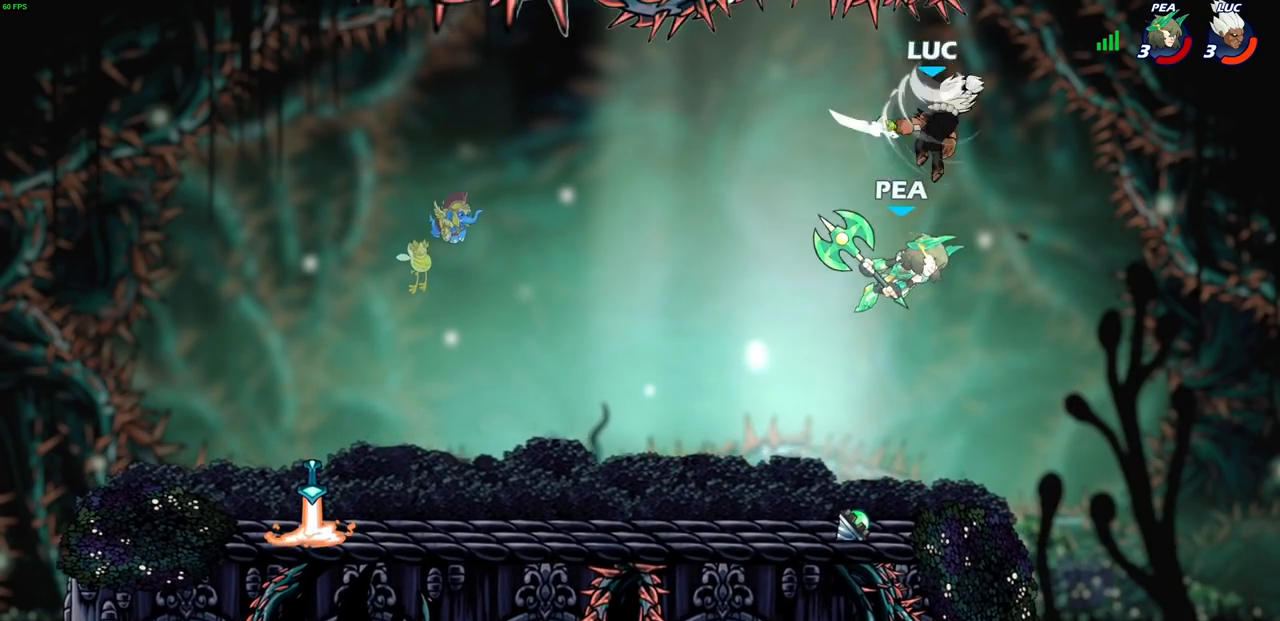
{"buttons": [], "left_stick": "down-left", "right_stick": "center", "events": [[83, "left_stick", "left"], [183, "left_stick", "down"], [233, "CROSS", "down"], [250, "left_stick", "right"], [317, "left_stick", "up"], [383, "CROSS", "up"], [400, "left_stick", "left"], [483, "left_stick", "down-left"]]}
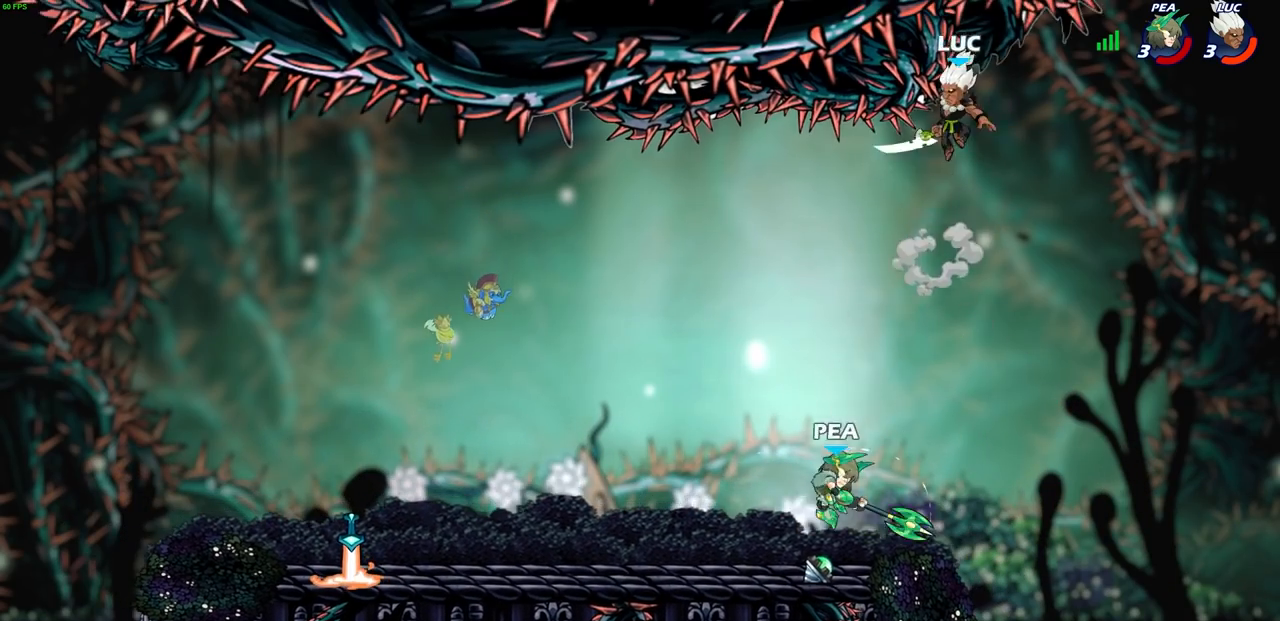
{"buttons": [], "left_stick": "down-left", "right_stick": "center", "events": [[383, "R1", "down"], [433, "R1", "up"]]}
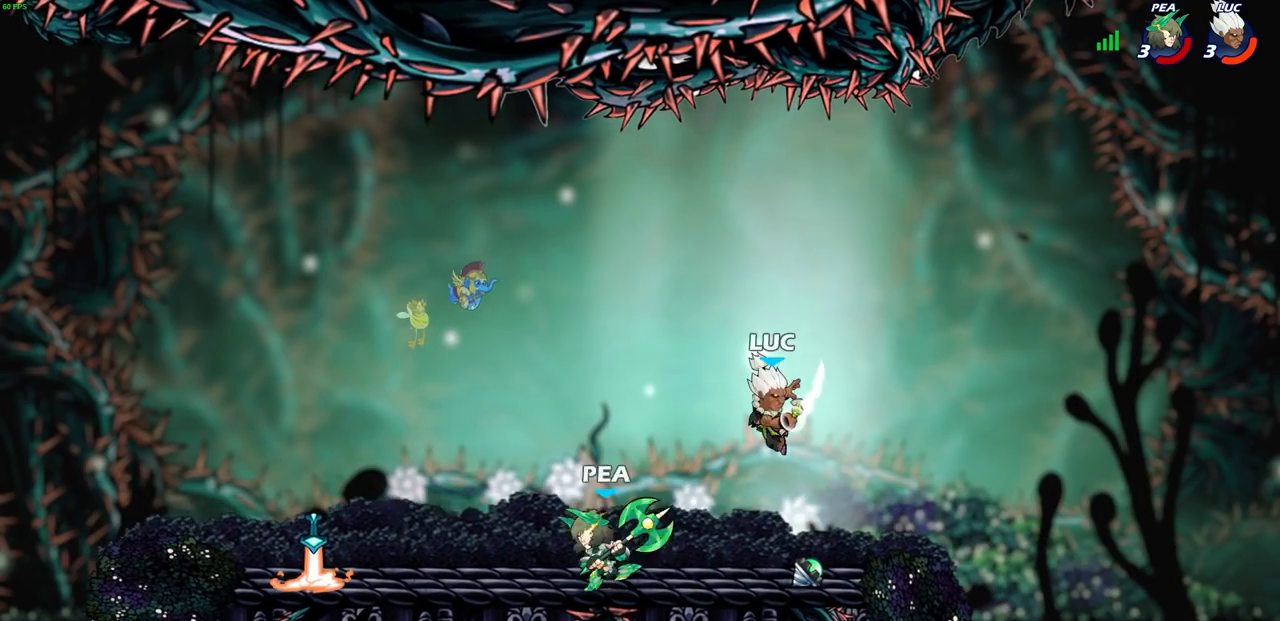
{"buttons": [], "left_stick": "left", "right_stick": "center", "events": [[50, "left_stick", "center"], [267, "left_stick", "left"], [317, "R2", "down"], [500, "R2", "up"]]}
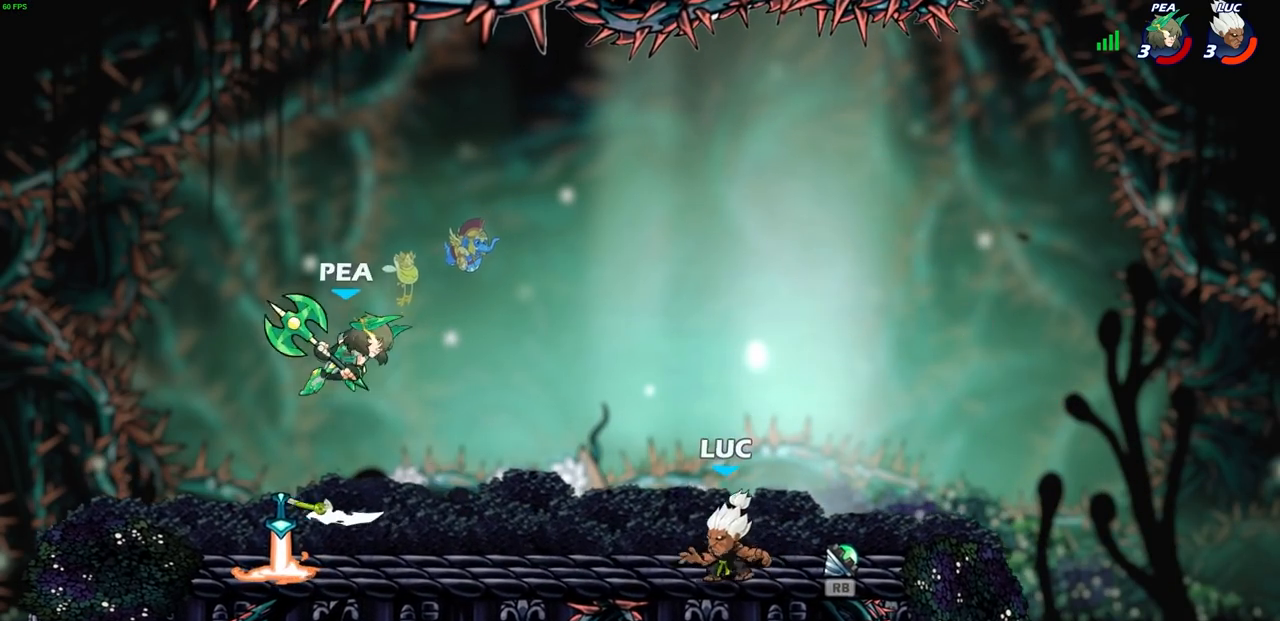
{"buttons": [], "left_stick": "left", "right_stick": "center", "events": [[67, "left_stick", "up-right"], [383, "R1", "down"], [483, "left_stick", "left"], [500, "R1", "up"]]}
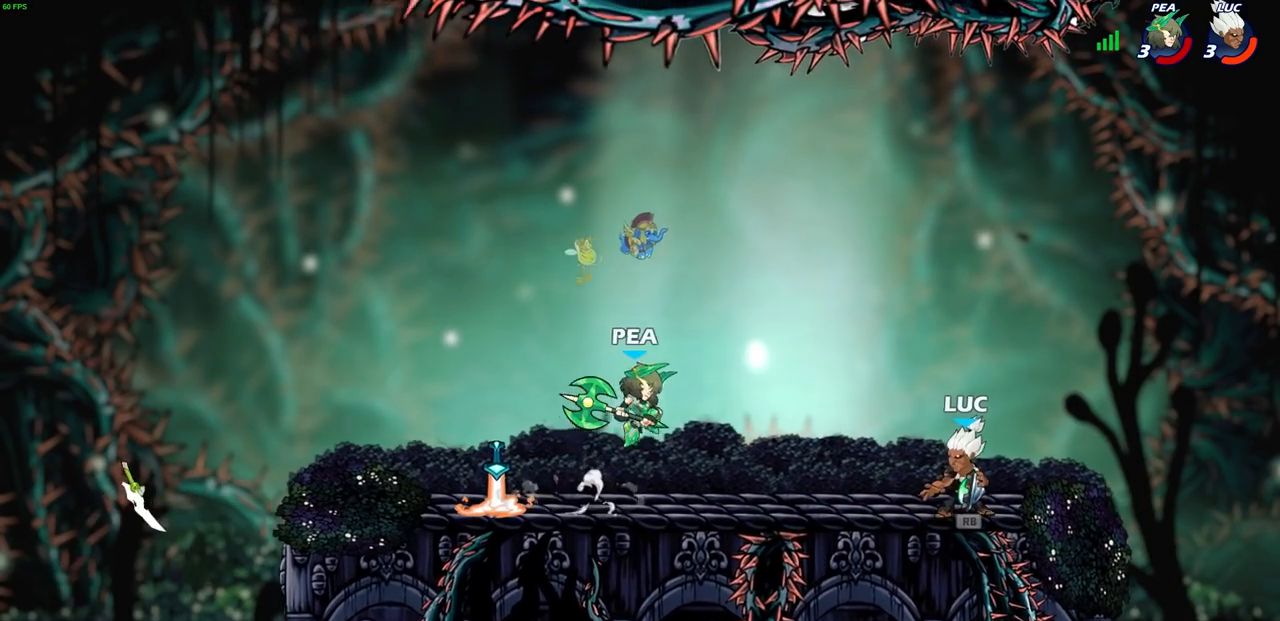
{"buttons": [], "left_stick": "center", "right_stick": "center", "events": [[83, "left_stick", "center"], [333, "CIRCLE", "down"], [400, "CIRCLE", "up"]]}
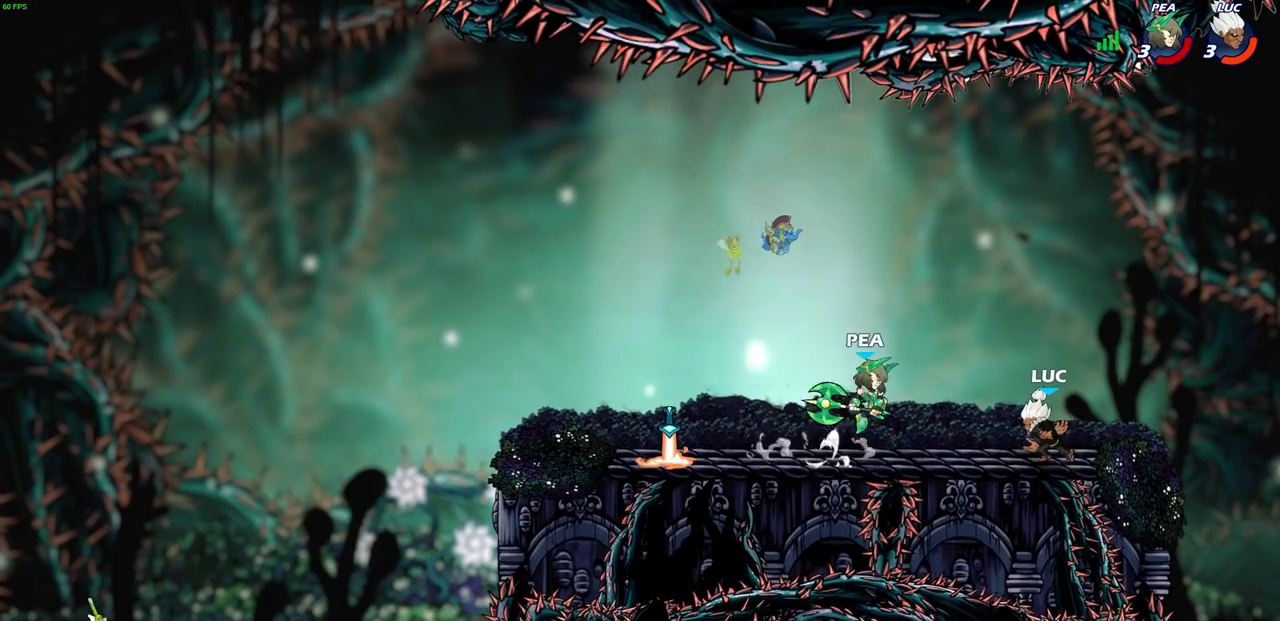
{"buttons": [], "left_stick": "center", "right_stick": "center", "events": [[367, "CROSS", "down"], [400, "SQUARE", "down"], [433, "right_stick", "down-left"], [483, "CROSS", "up"], [483, "SQUARE", "up"], [500, "right_stick", "center"]]}
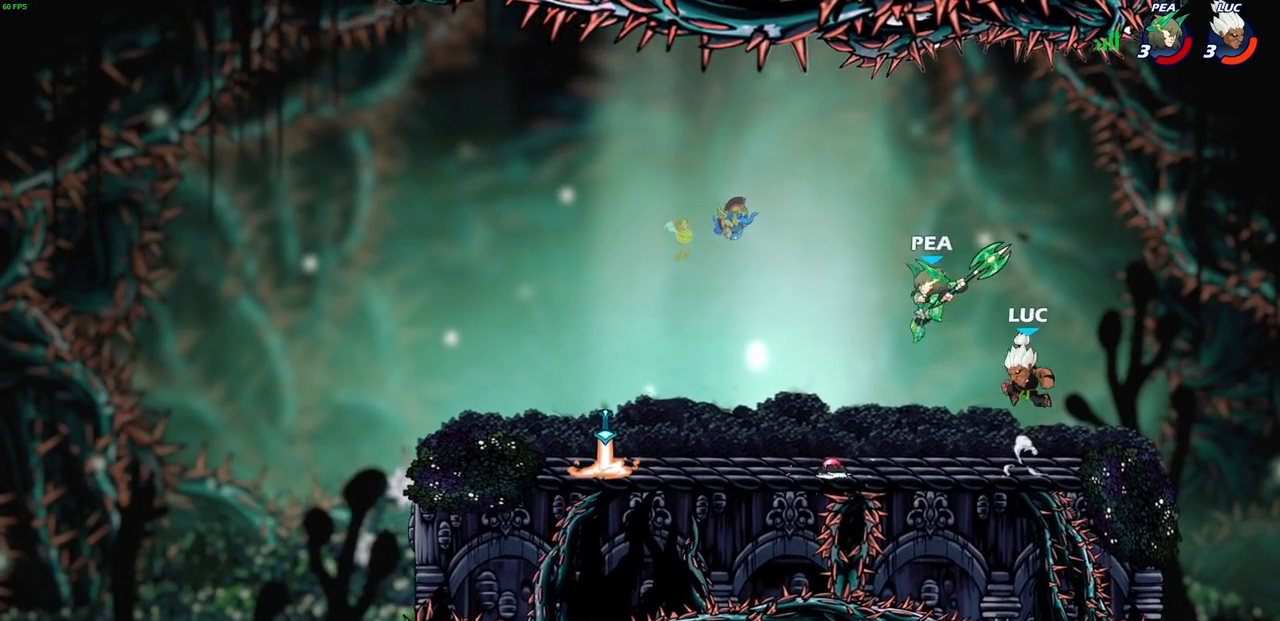
{"buttons": [], "left_stick": "down-right", "right_stick": "center", "events": [[483, "left_stick", "down-right"]]}
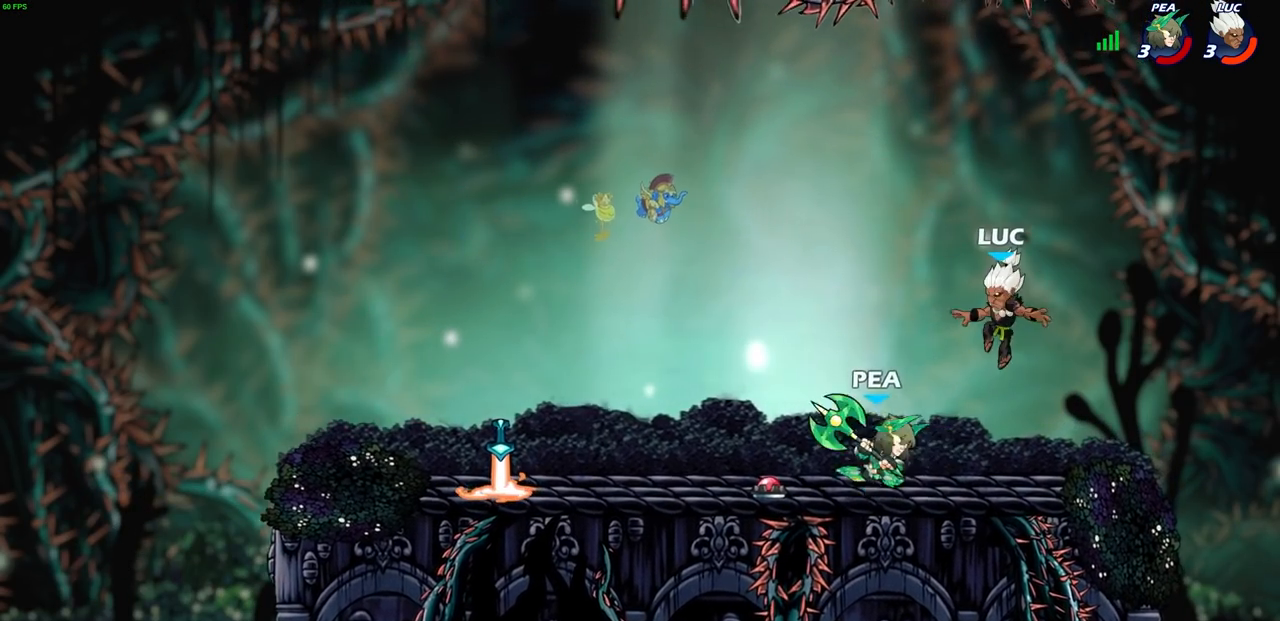
{"buttons": [], "left_stick": "left", "right_stick": "center", "events": [[17, "left_stick", "down"], [217, "left_stick", "right"], [450, "left_stick", "left"]]}
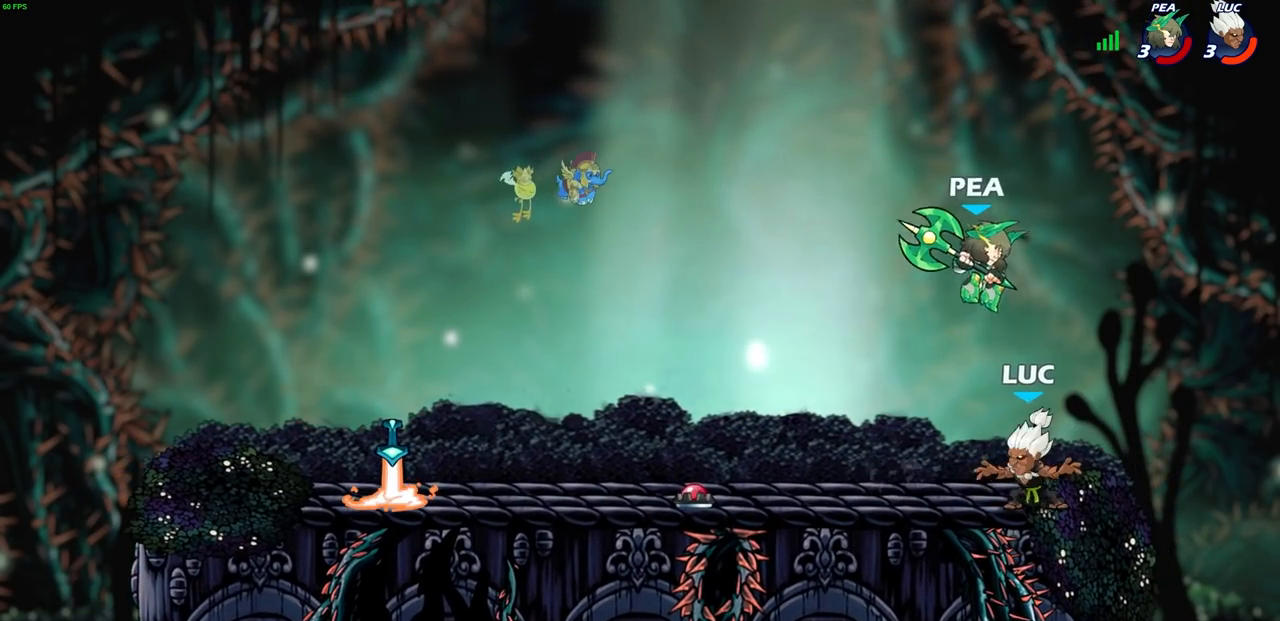
{"buttons": ["R2"], "left_stick": "center", "right_stick": "center", "events": [[50, "left_stick", "center"], [383, "R2", "down"]]}
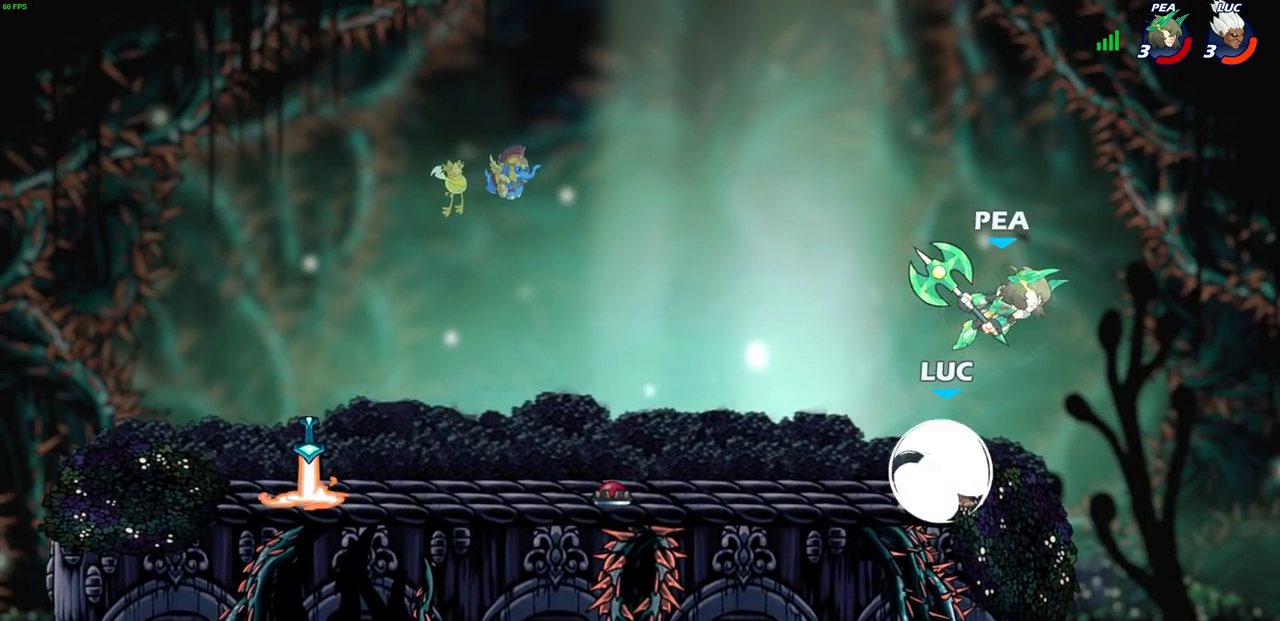
{"buttons": [], "left_stick": "center", "right_stick": "center", "events": [[183, "left_stick", "right"], [200, "R2", "up"], [250, "CROSS", "down"], [300, "SQUARE", "down"], [317, "right_stick", "down-left"], [350, "left_stick", "center"], [383, "CROSS", "up"], [383, "SQUARE", "up"], [400, "right_stick", "center"]]}
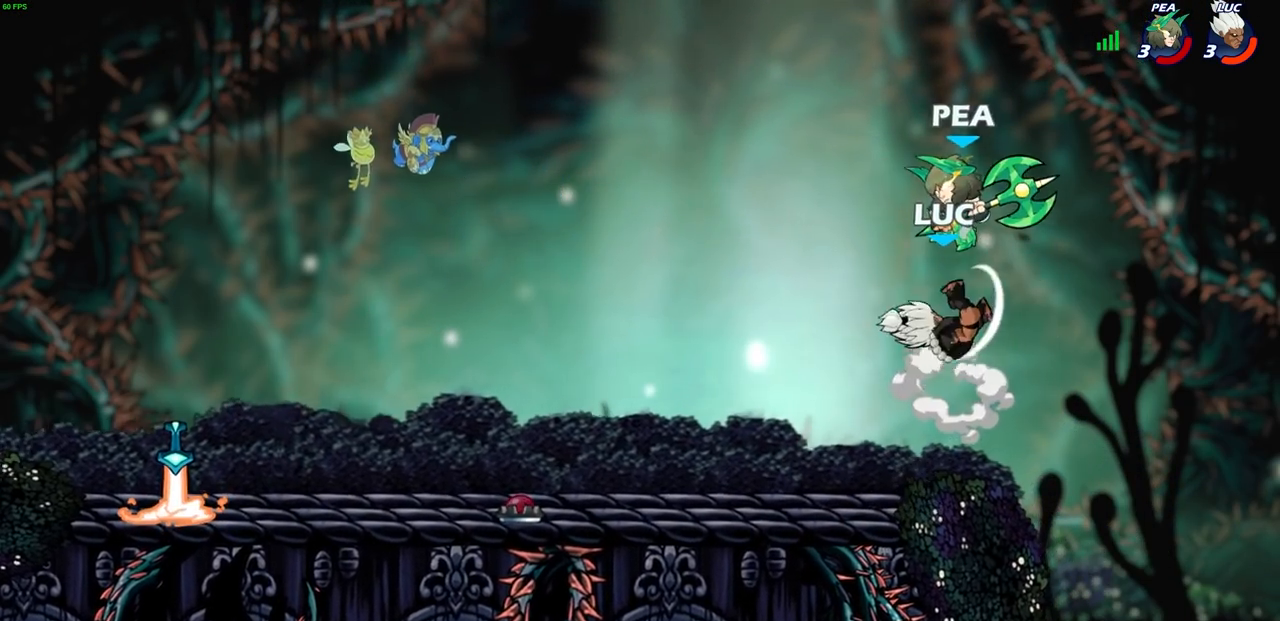
{"buttons": [], "left_stick": "center", "right_stick": "center", "events": [[283, "left_stick", "right"], [333, "left_stick", "center"]]}
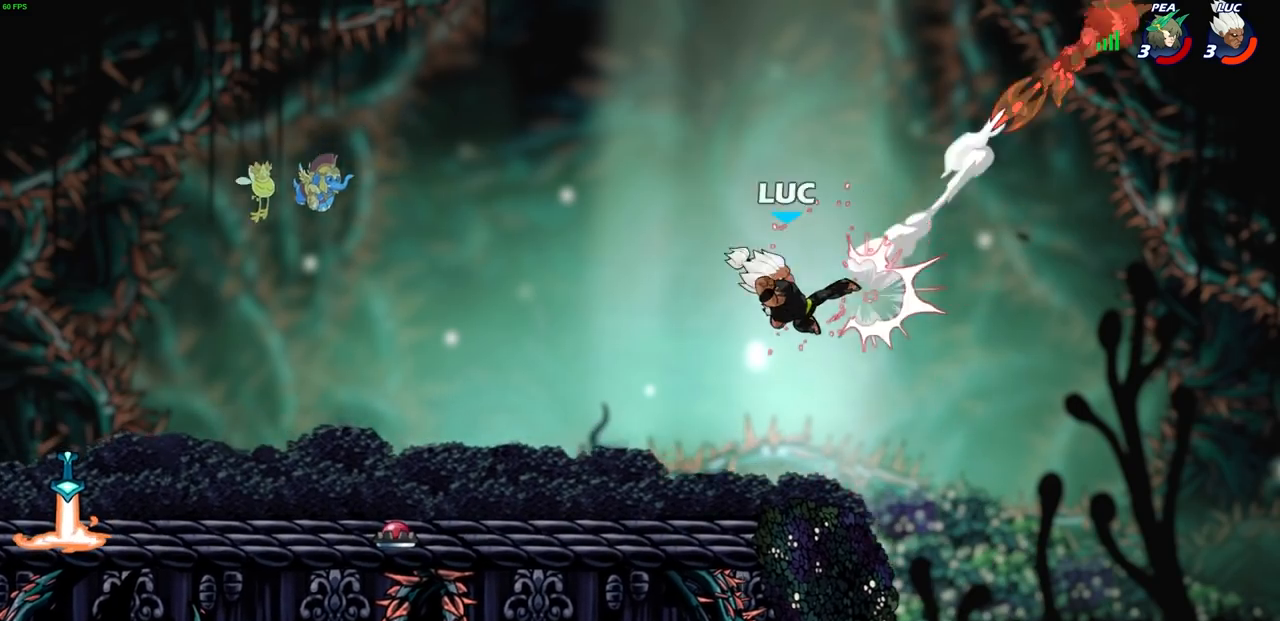
{"buttons": [], "left_stick": "left", "right_stick": "center", "events": [[250, "left_stick", "left"]]}